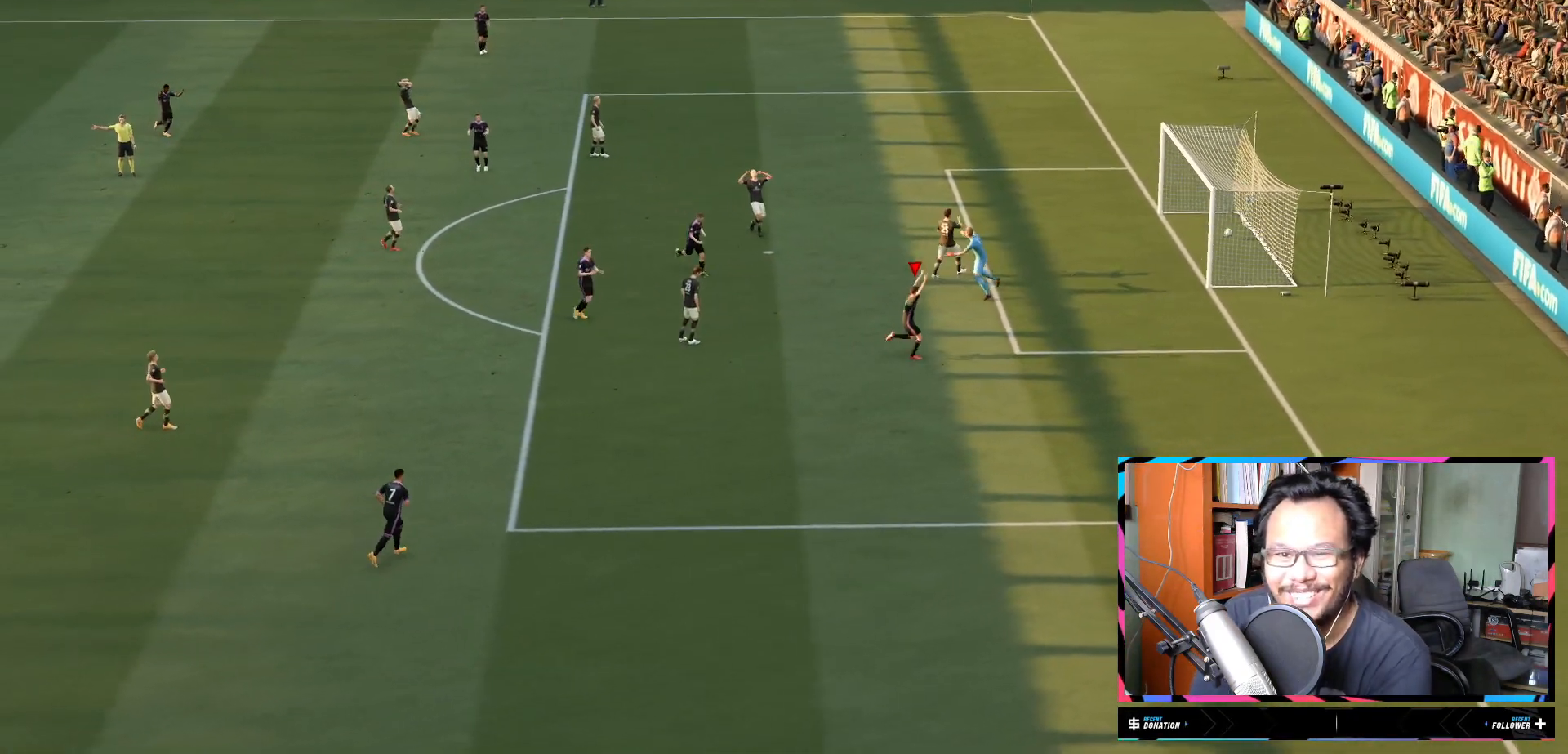
Gameplay with a controller (Xbox layout); each line is a JSON object with the inputs held at the frame after it. "events" lists button and stick changes between this image and that frame as [ms after this image, input, new state], when the widget could be followed in between. Not read: L3 R3.
{"buttons": ["R2"], "left_stick": "up-right", "right_stick": "center", "events": []}
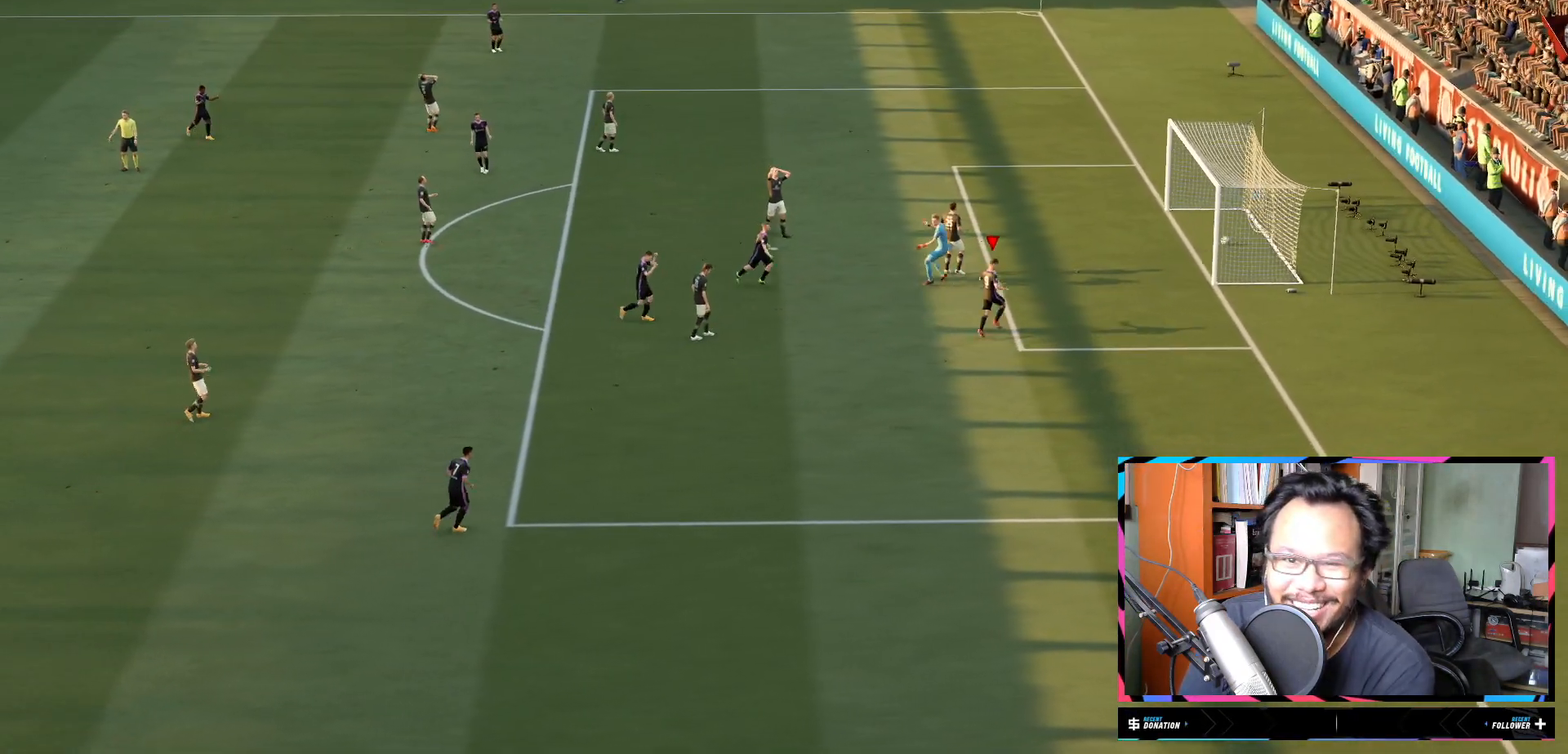
{"buttons": ["R2"], "left_stick": "up-right", "right_stick": "center", "events": []}
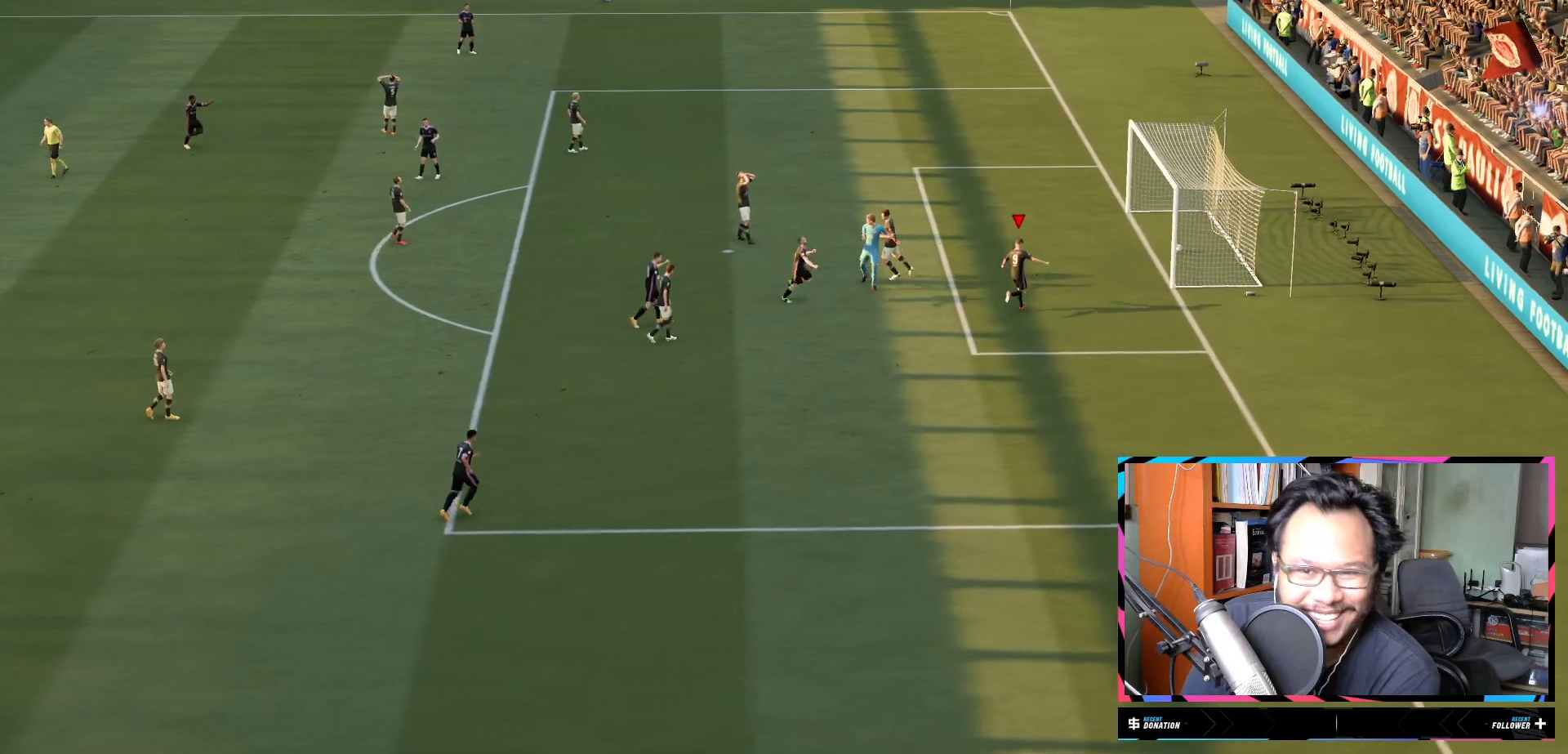
{"buttons": ["R2"], "left_stick": "up-right", "right_stick": "center", "events": []}
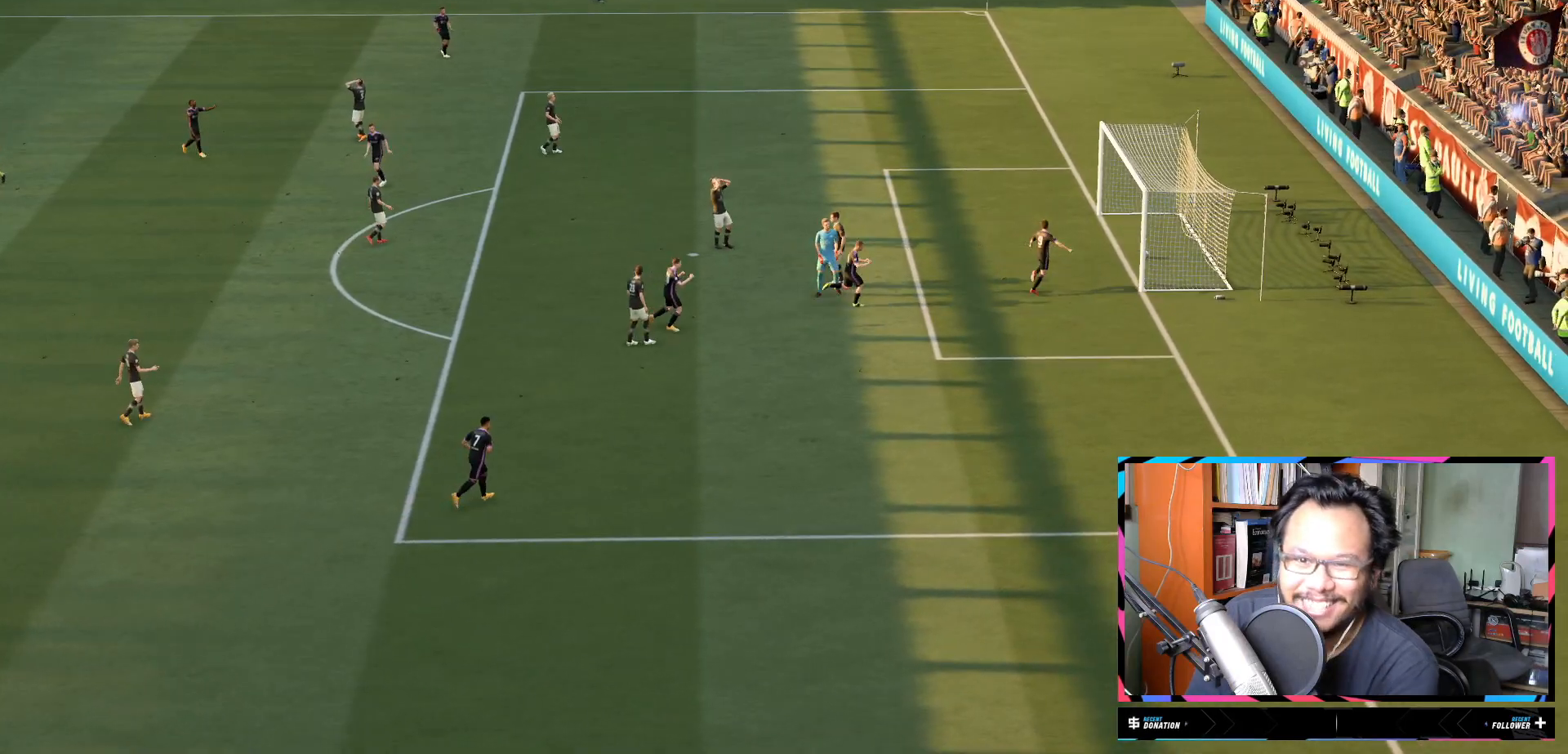
{"buttons": ["R2"], "left_stick": "up-right", "right_stick": "center", "events": []}
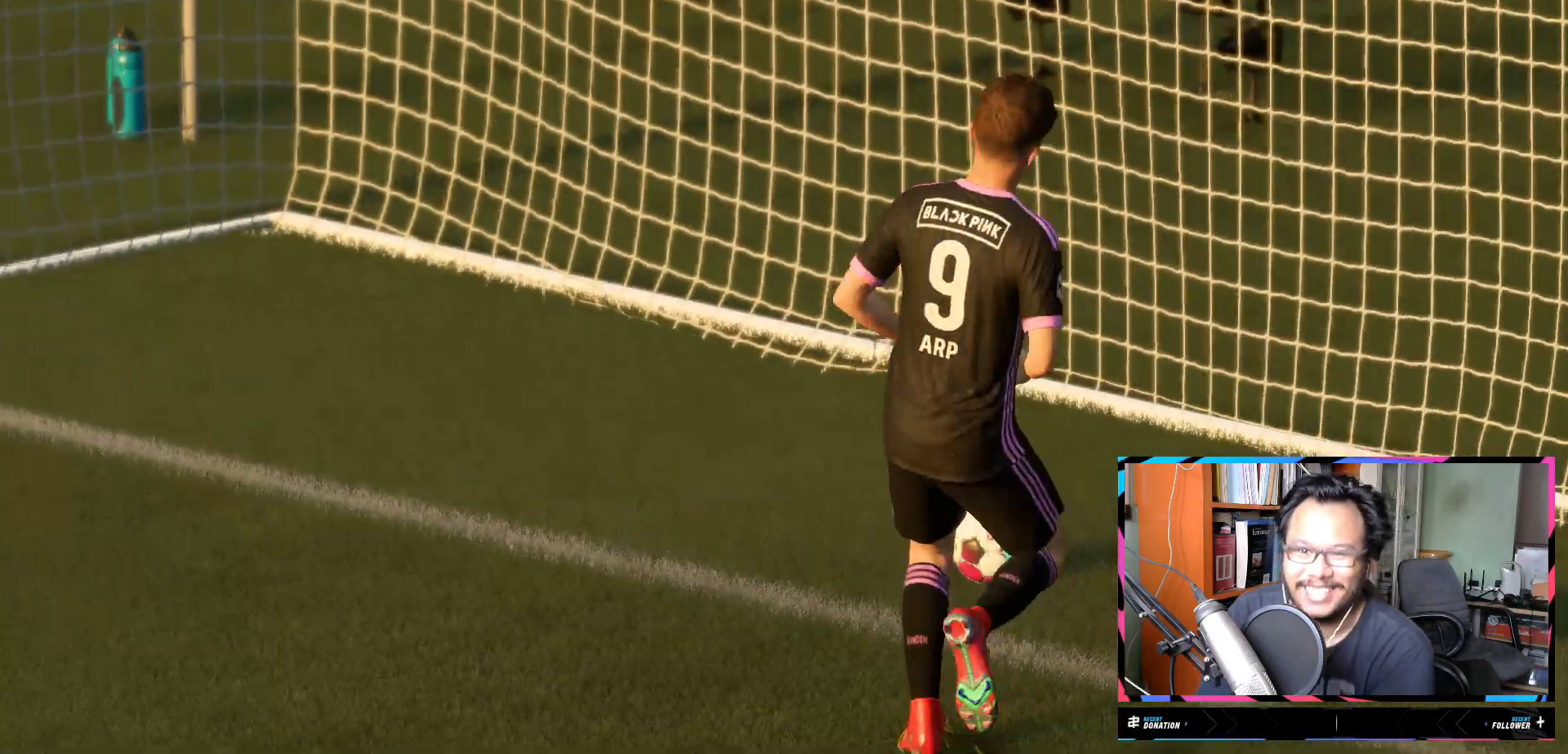
{"buttons": [], "left_stick": "center", "right_stick": "center", "events": [[317, "R2", "up"], [317, "left_stick", "center"]]}